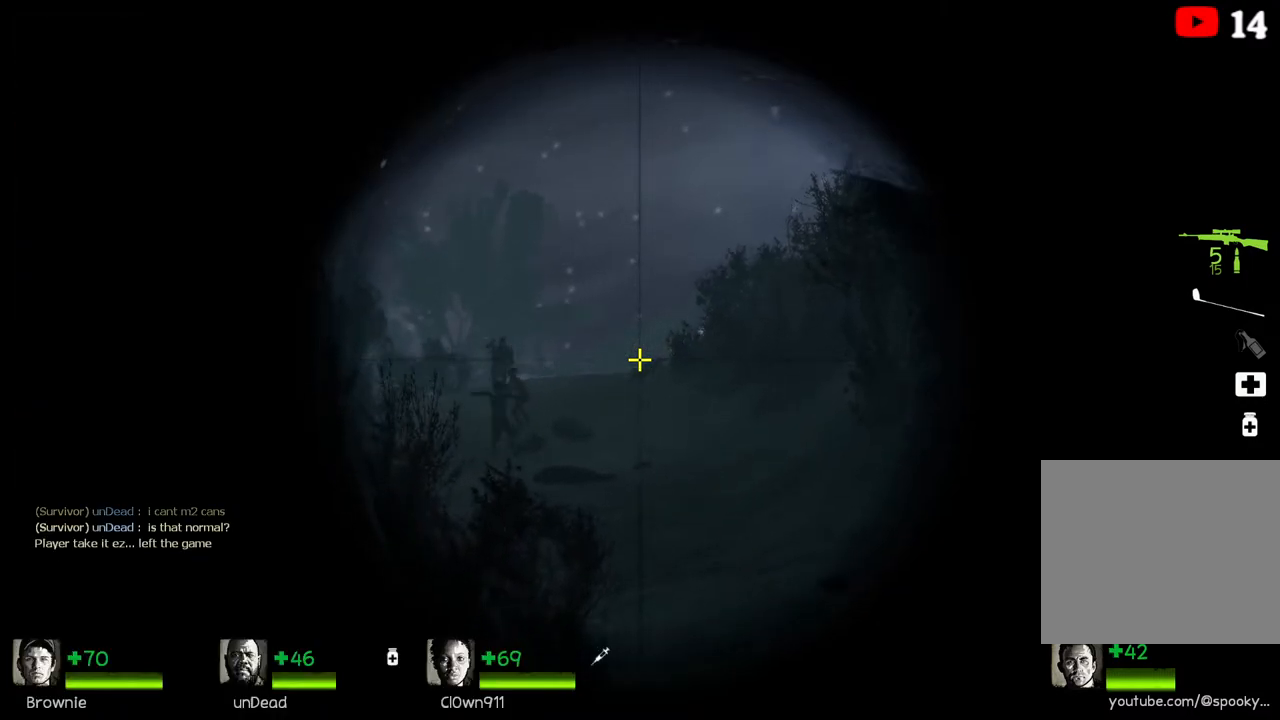
Gameplay with keyboard; each line is a JSON object with the keys held at the frame after it. "events" lists presses ("down") and releases ("up") of "a", "ctrl", "d", "e", "q", "s", "shift", "space" and "w" between this image and that frame as [ms after this image, input, new state], when the widget could be followed in between. No other keys are recorded. Mouse input is not recorded.
{"keys": ["shift", "w"], "events": []}
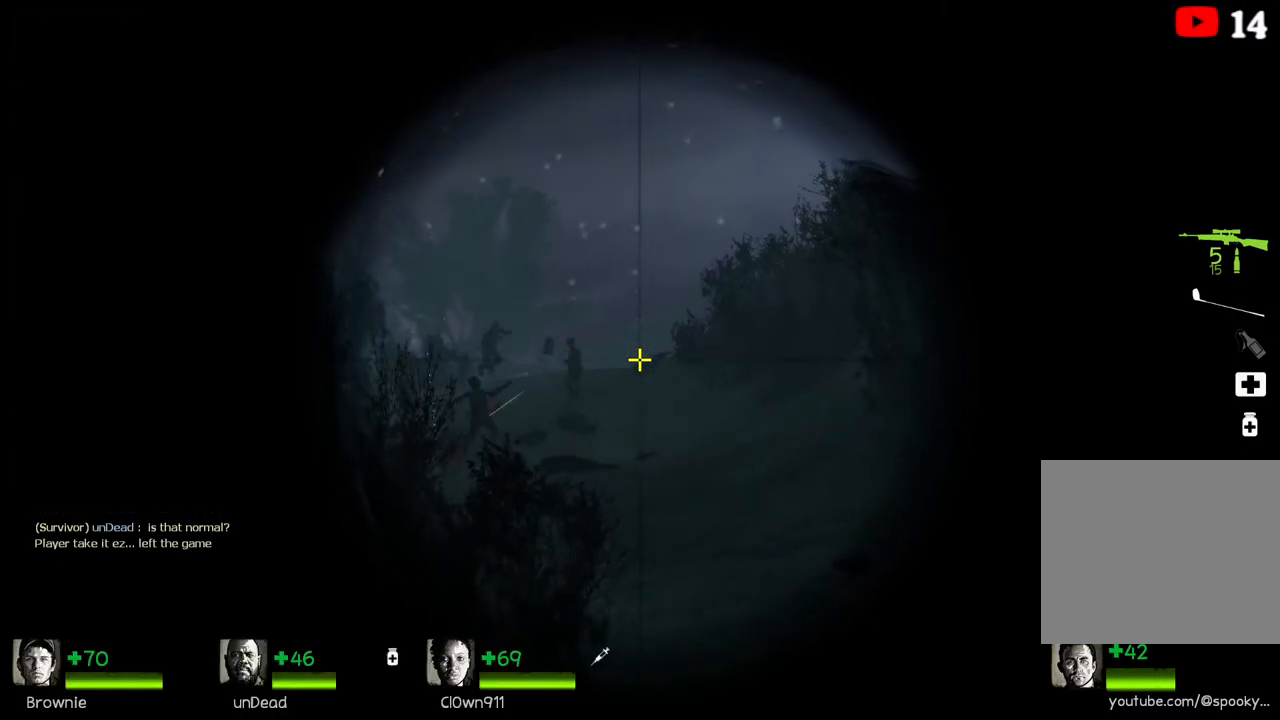
{"keys": ["d", "shift"], "events": [[217, "d", "down"], [300, "w", "up"]]}
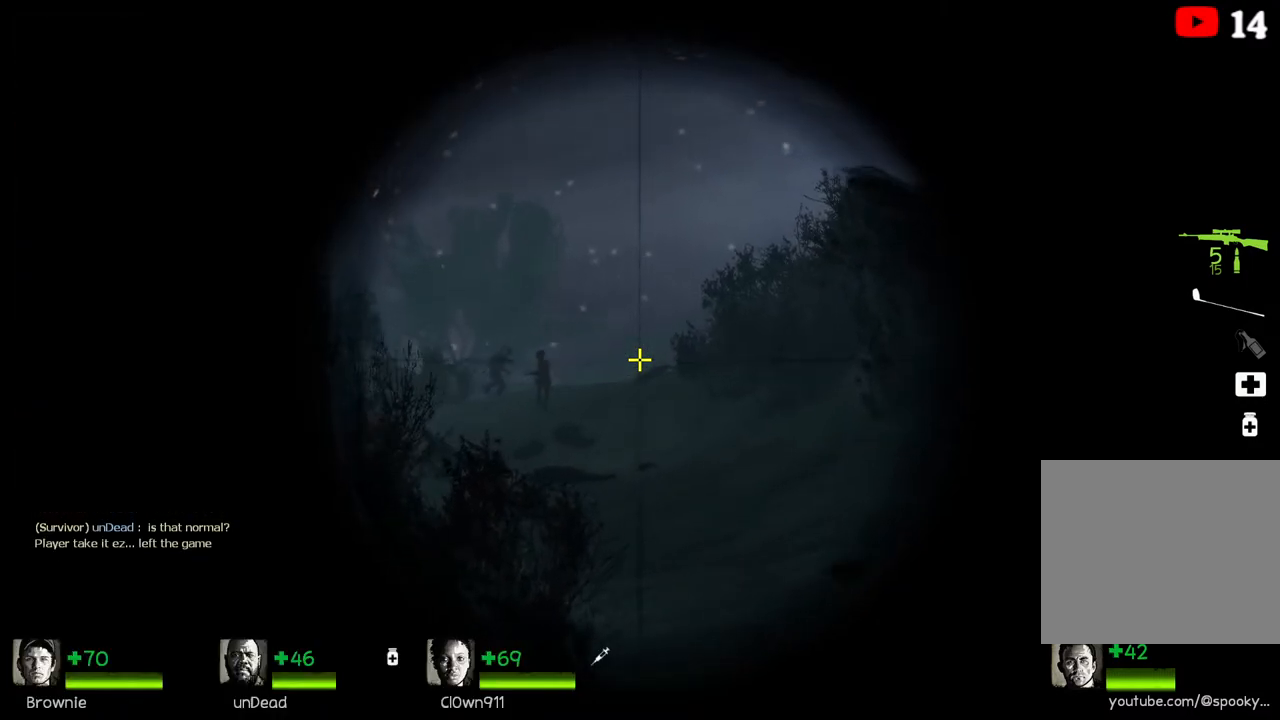
{"keys": ["shift"], "events": [[33, "d", "up"]]}
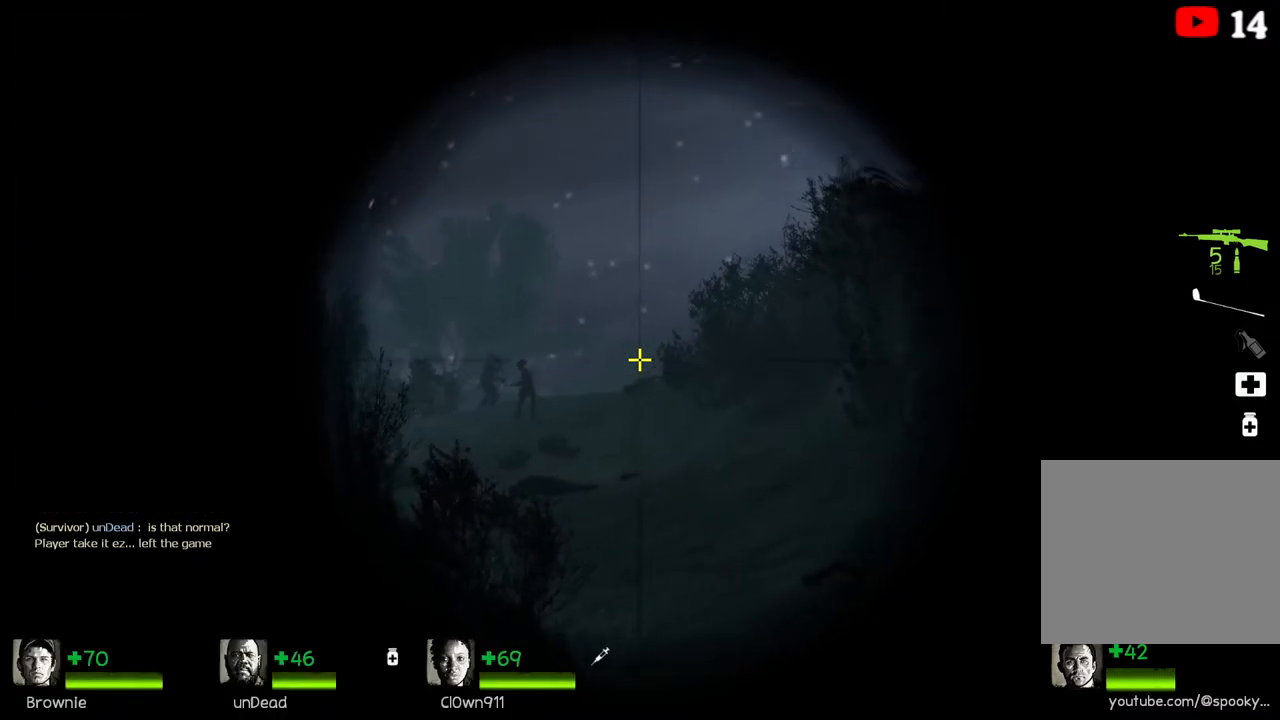
{"keys": ["a", "shift"], "events": [[17, "a", "down"]]}
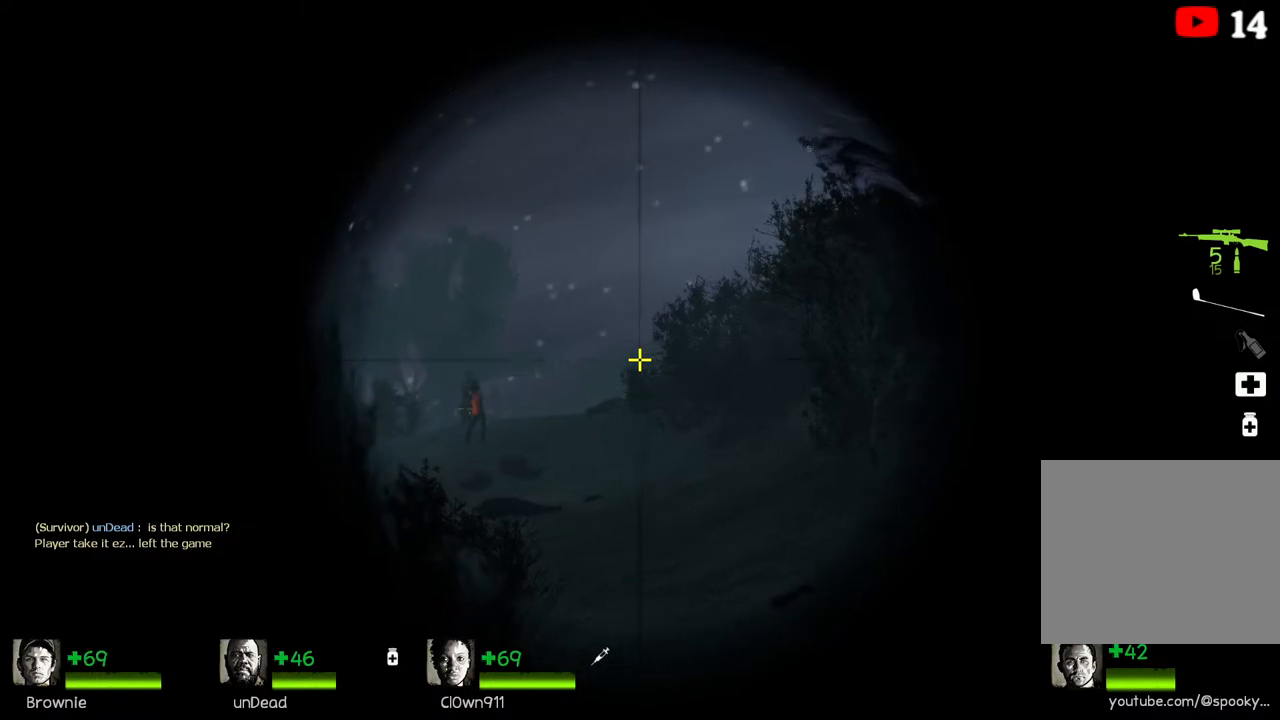
{"keys": ["shift"], "events": [[283, "a", "up"]]}
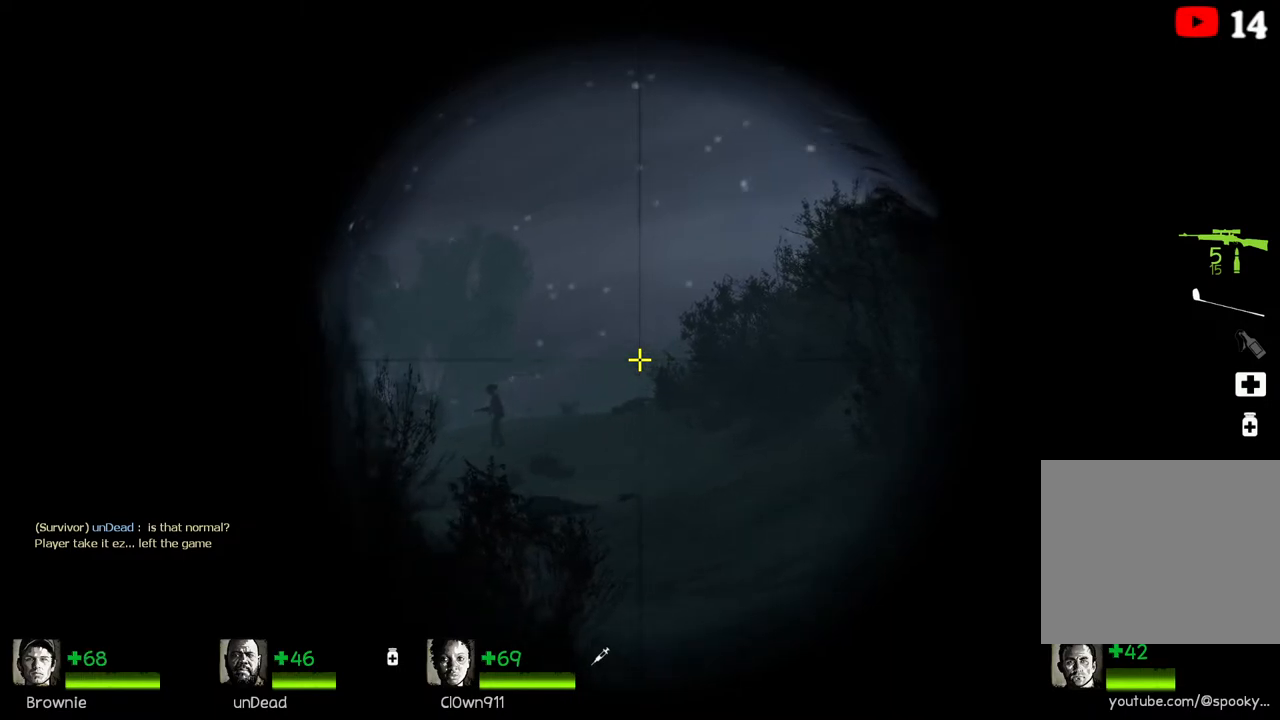
{"keys": [], "events": [[150, "shift", "up"]]}
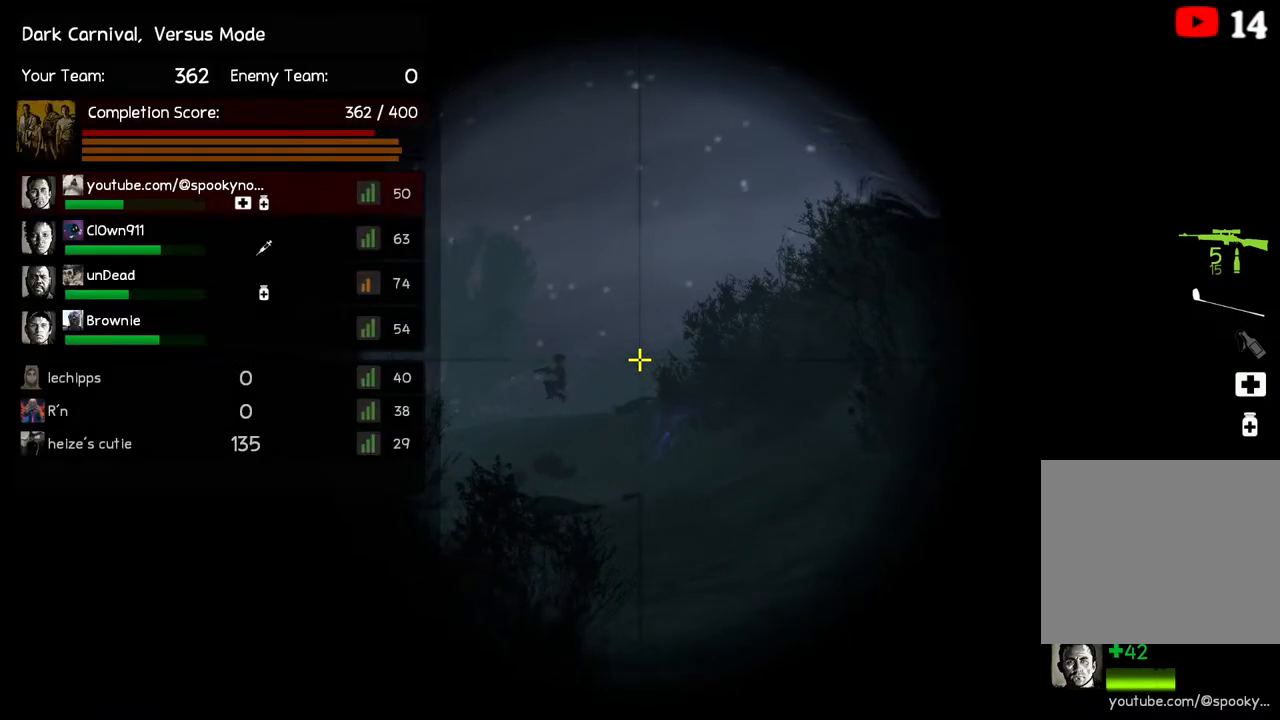
{"keys": [], "events": []}
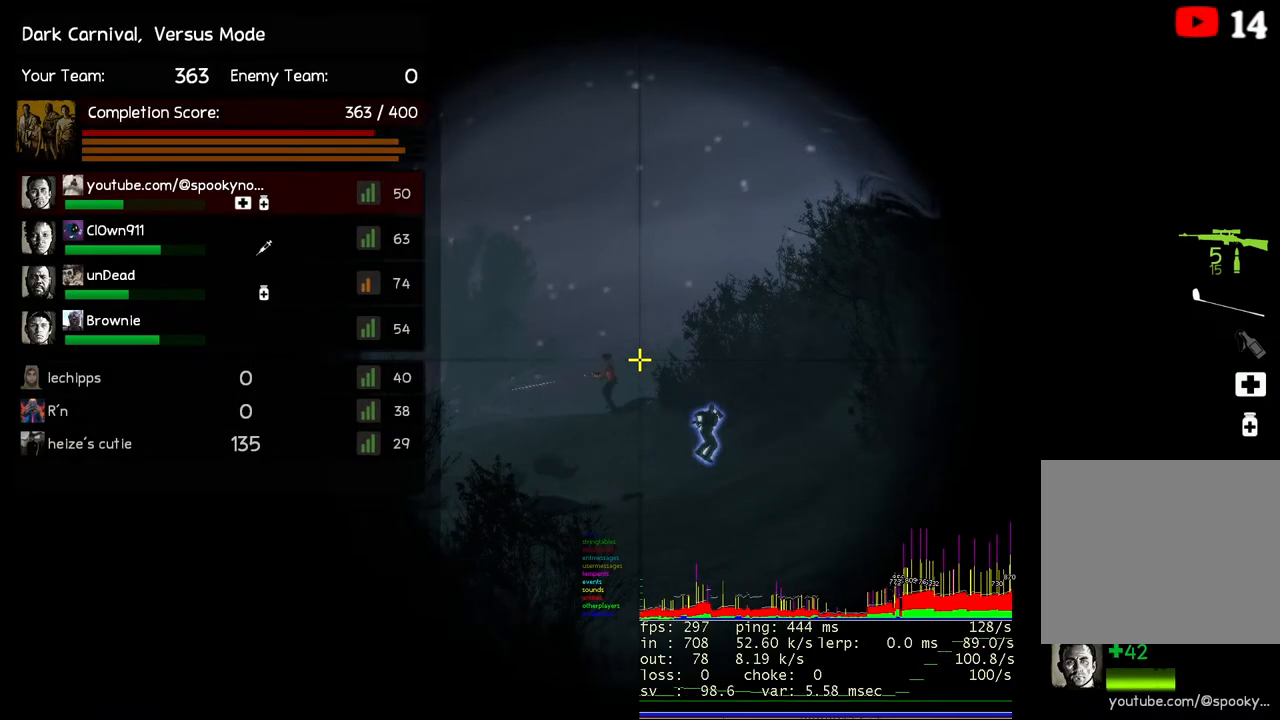
{"keys": [], "events": []}
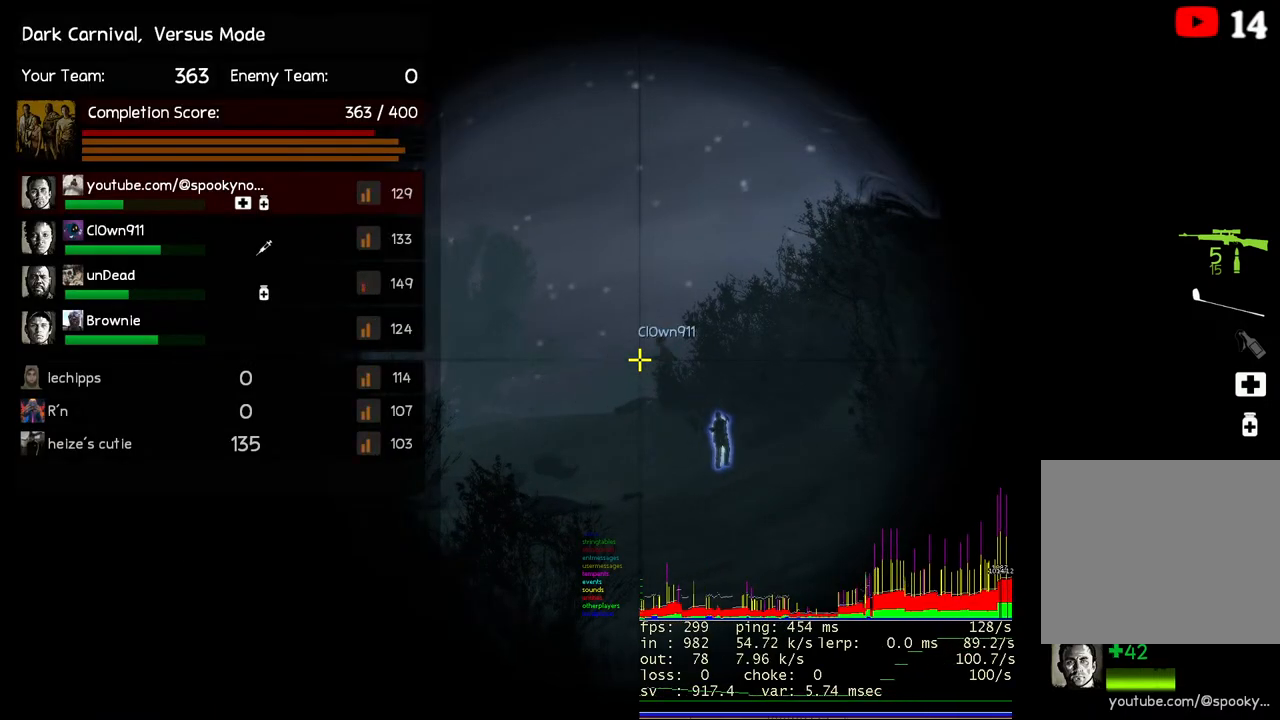
{"keys": [], "events": []}
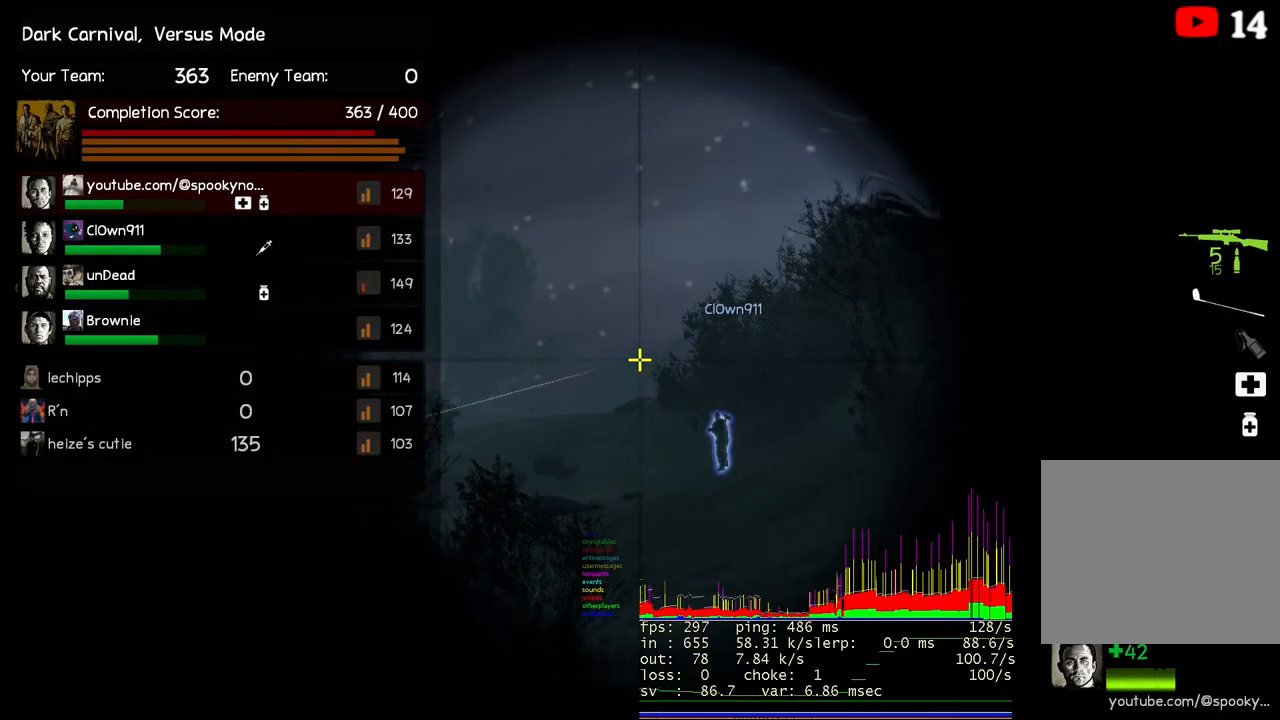
{"keys": ["shift", "w"], "events": [[167, "shift", "down"], [400, "w", "down"]]}
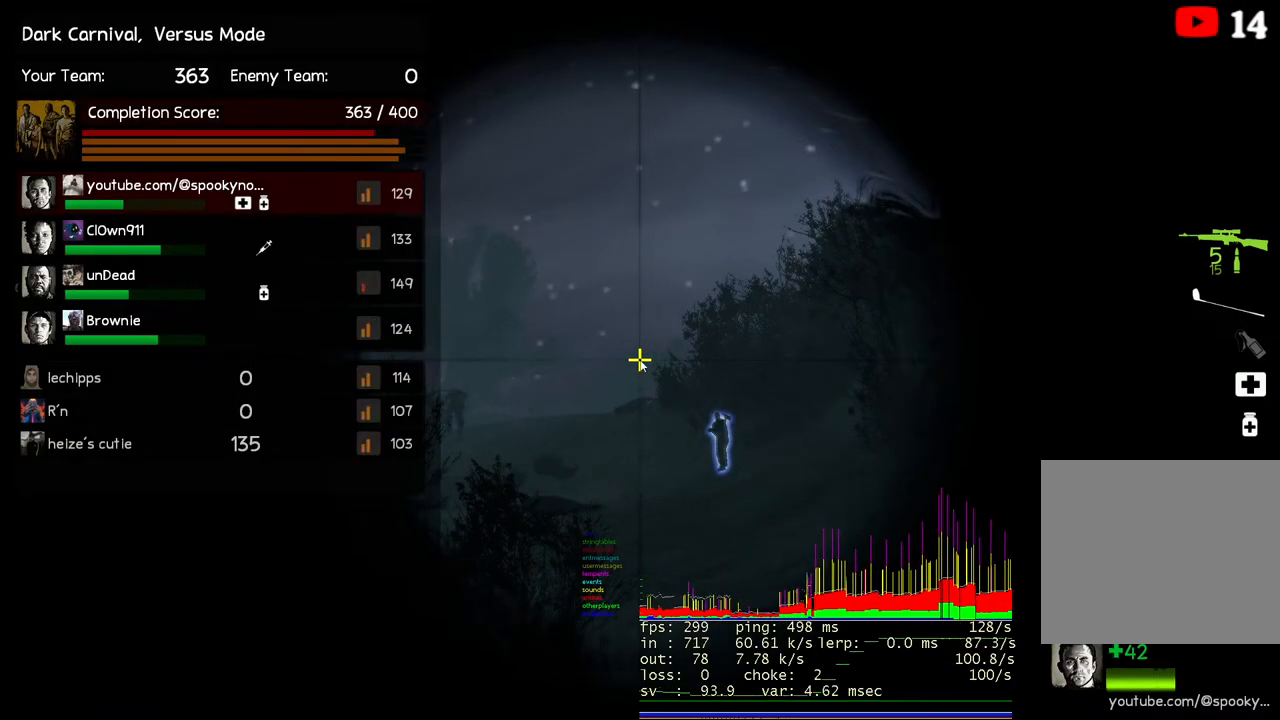
{"keys": [], "events": [[250, "w", "up"], [500, "shift", "up"]]}
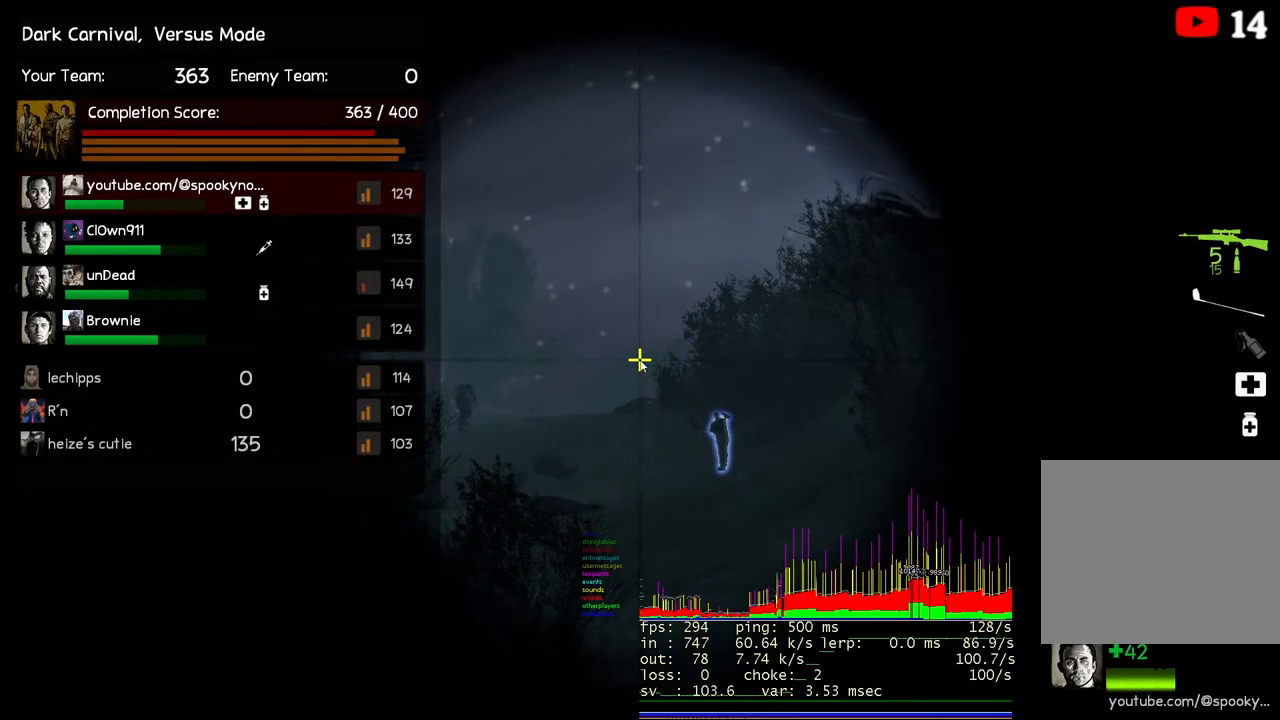
{"keys": [], "events": [[167, "shift", "down"], [267, "shift", "up"]]}
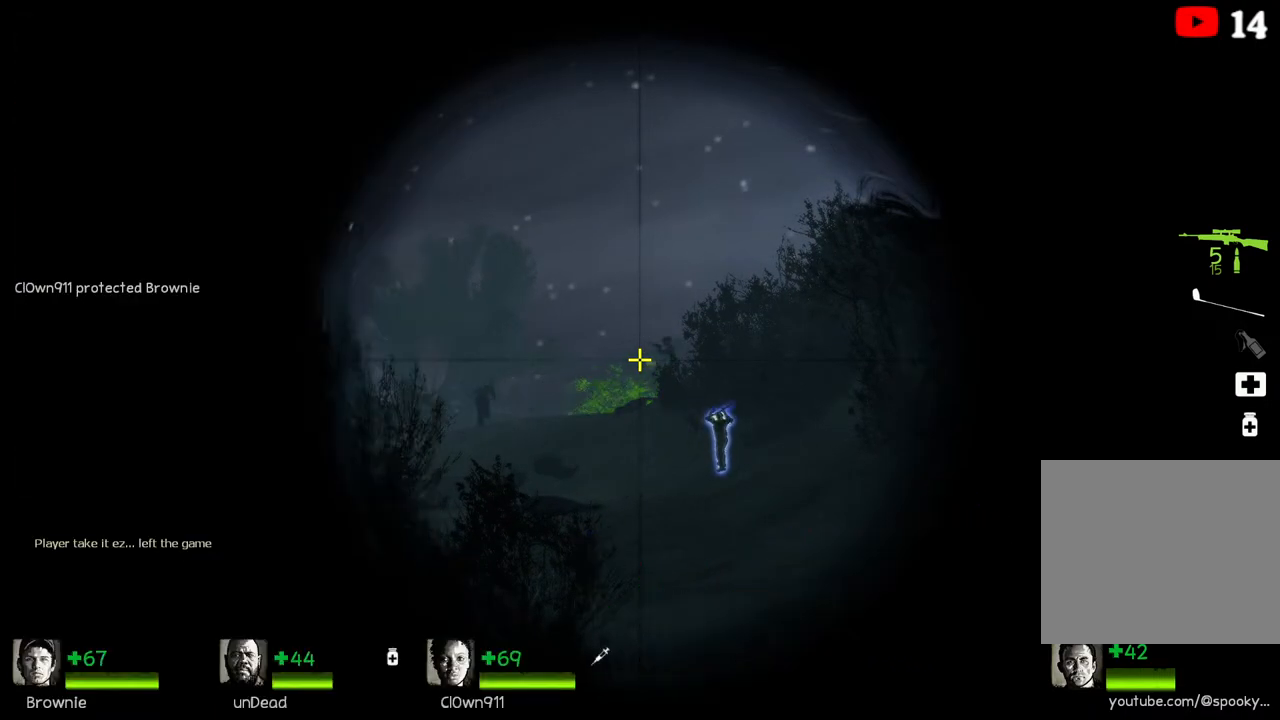
{"keys": ["shift"], "events": [[500, "shift", "down"]]}
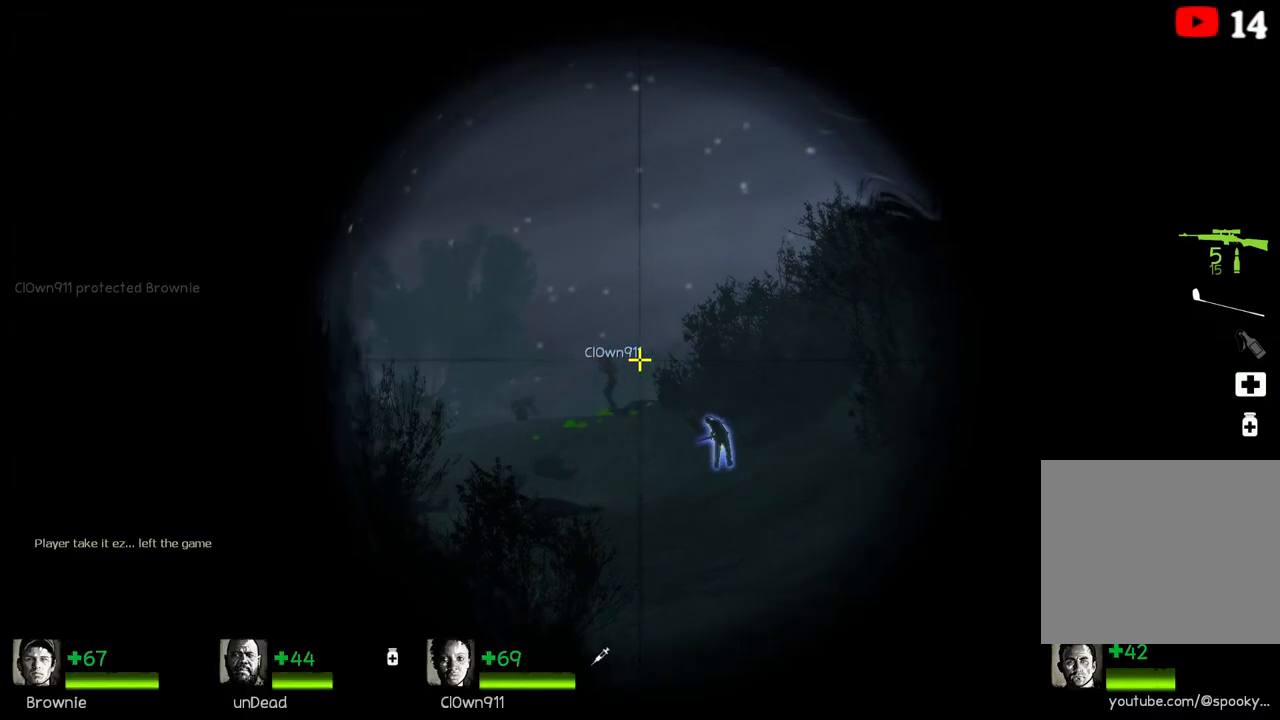
{"keys": ["d", "shift", "w"], "events": [[117, "w", "down"], [467, "d", "down"]]}
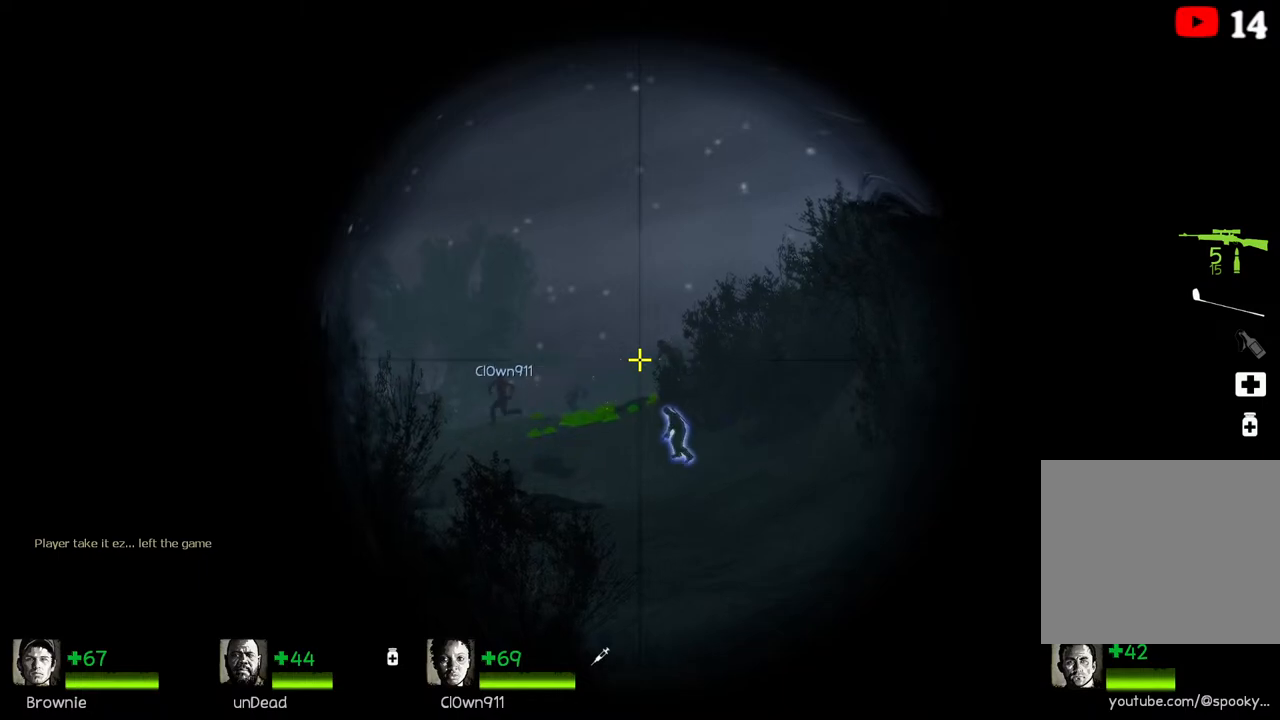
{"keys": ["shift", "w"], "events": [[283, "d", "up"]]}
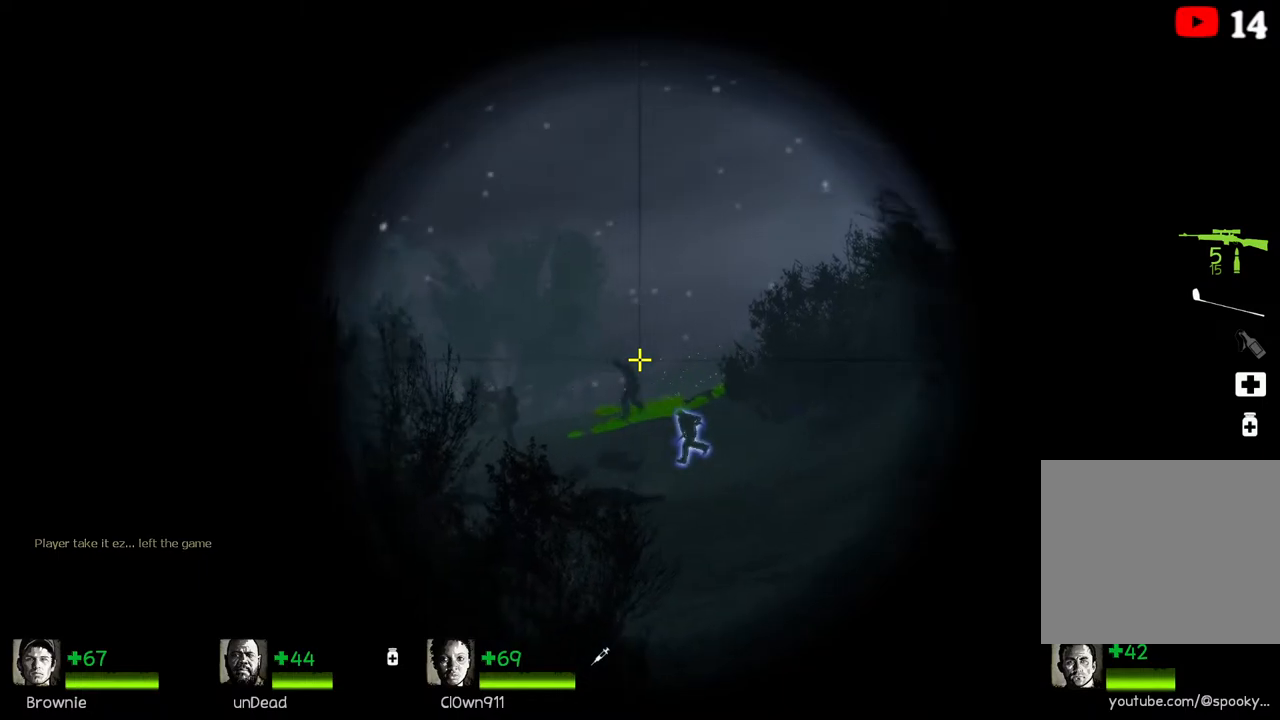
{"keys": ["d", "shift", "w"], "events": [[267, "d", "down"]]}
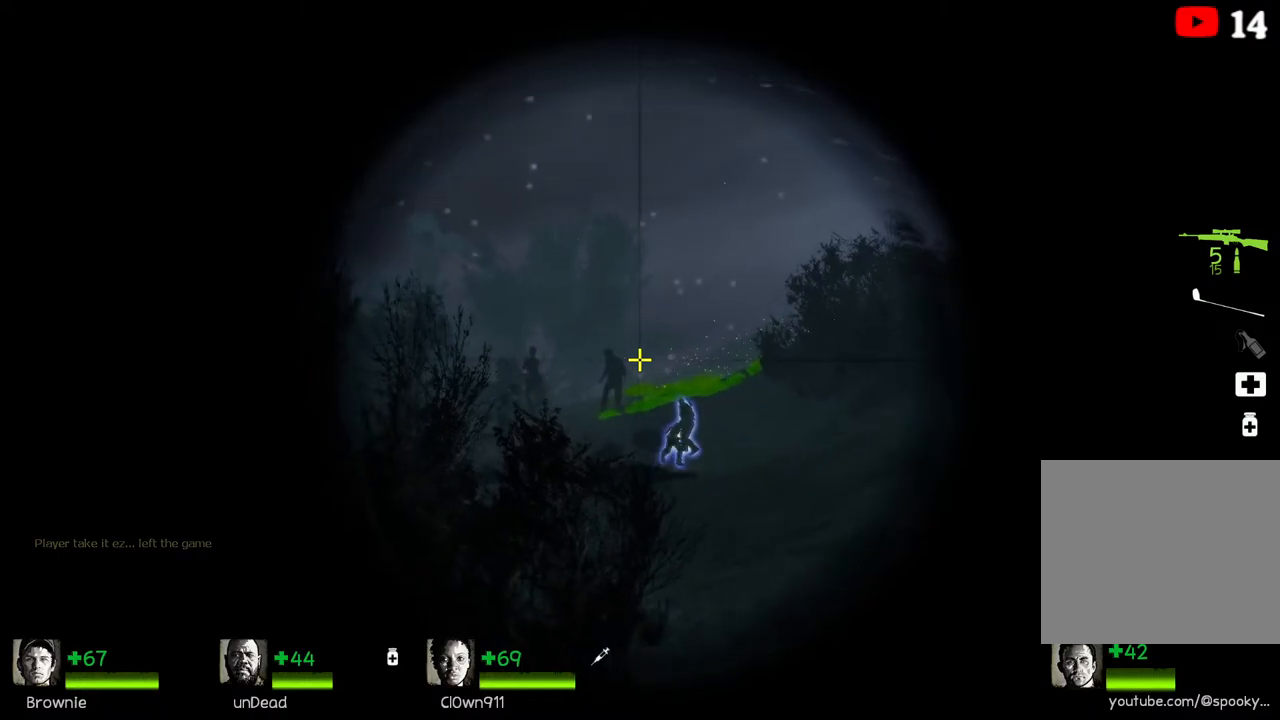
{"keys": ["d", "shift", "w"], "events": []}
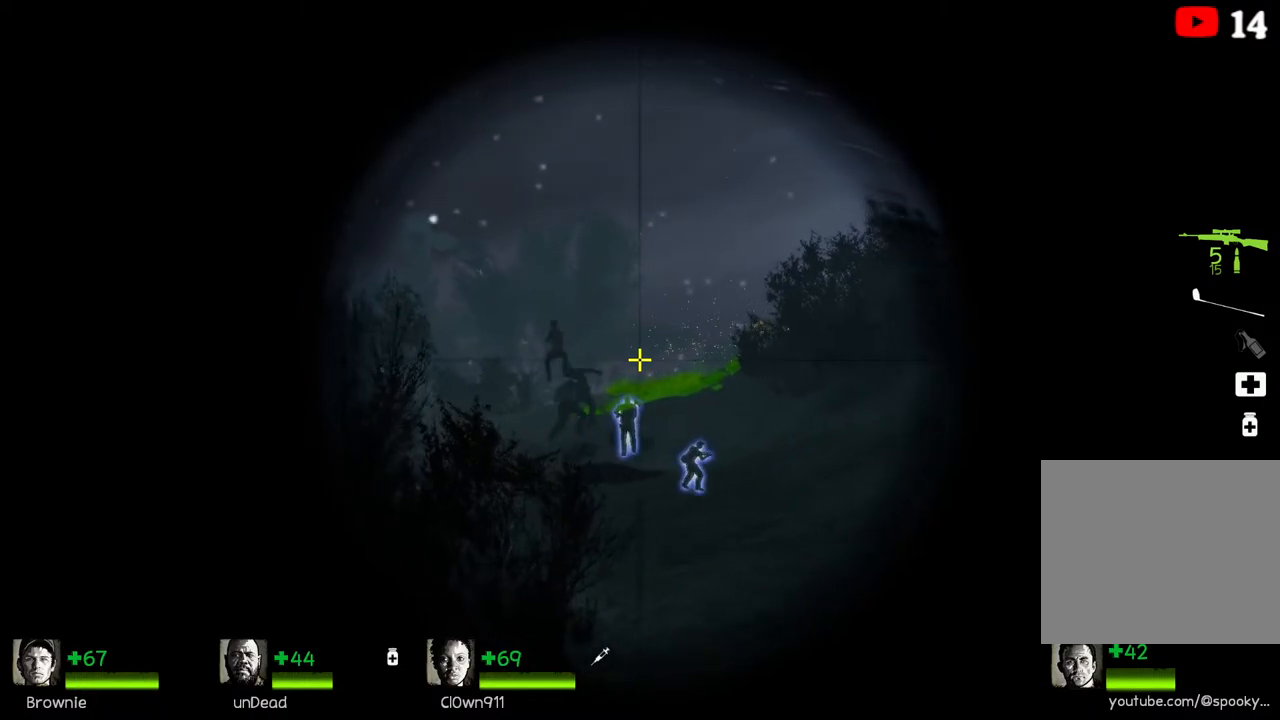
{"keys": ["shift", "w"], "events": [[417, "d", "up"]]}
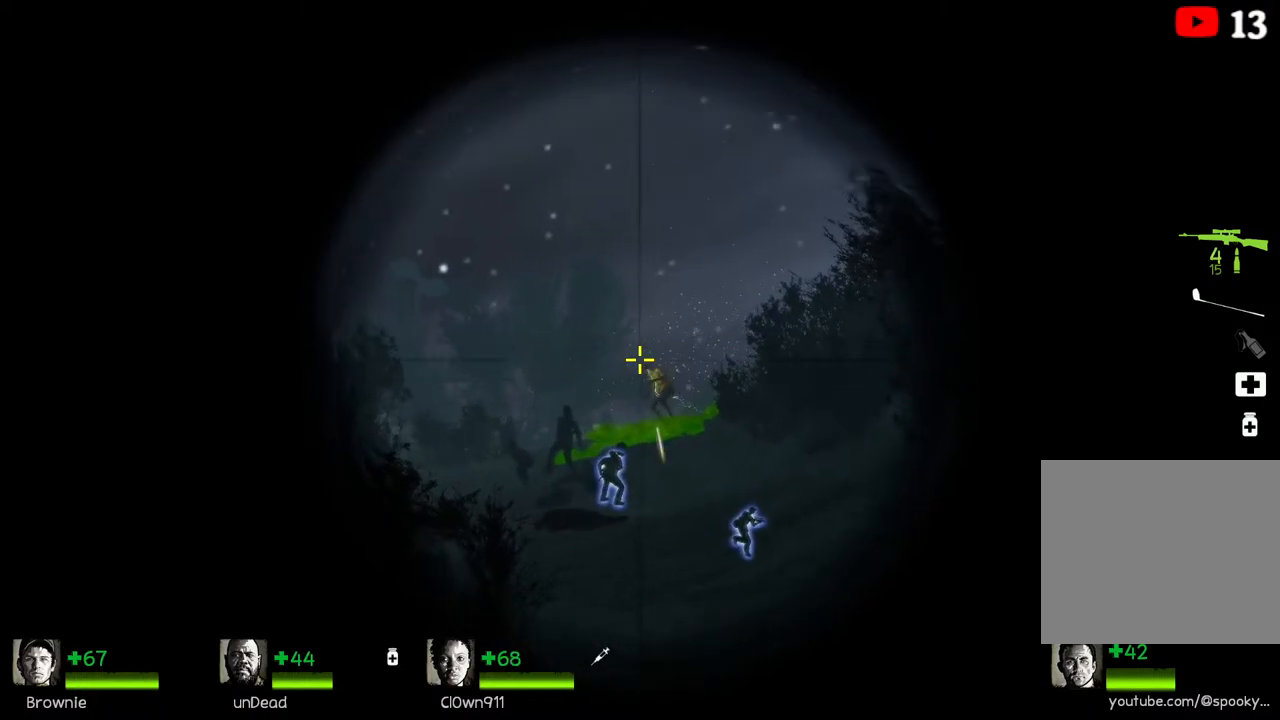
{"keys": ["shift", "w"], "events": []}
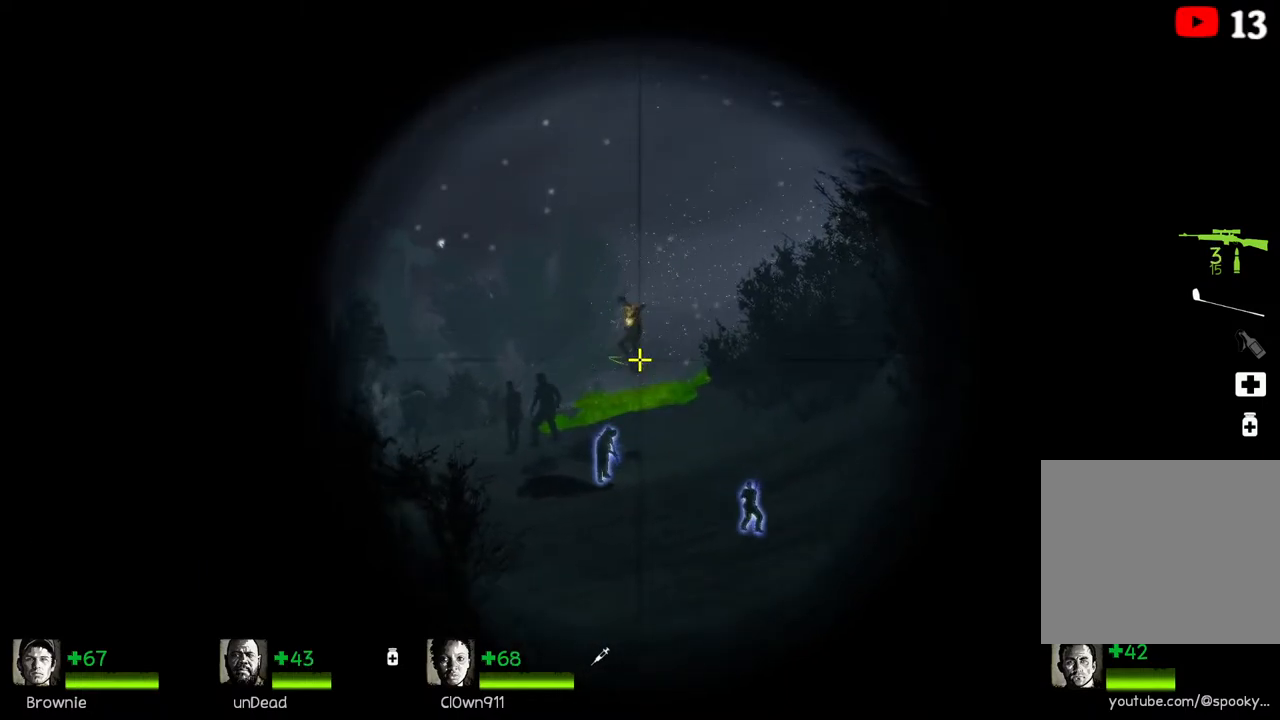
{"keys": ["w"], "events": [[183, "shift", "up"]]}
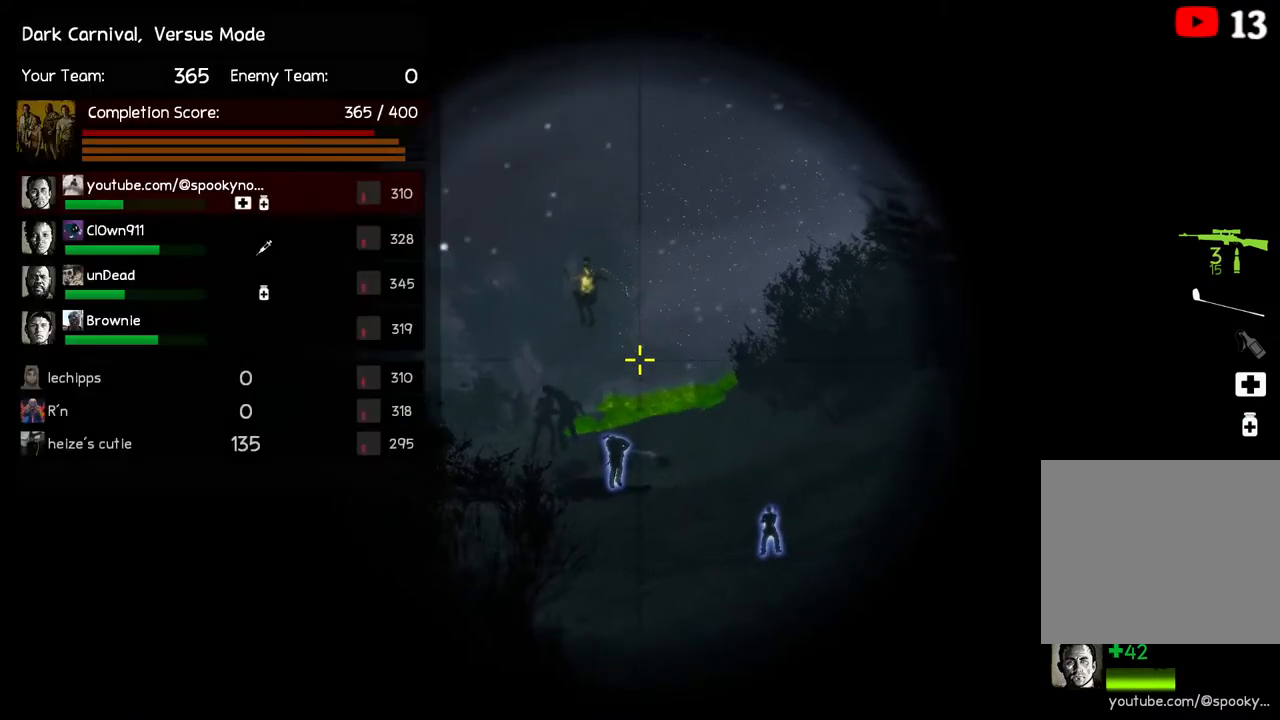
{"keys": ["shift", "w"], "events": [[267, "w", "up"], [333, "shift", "down"], [333, "w", "down"]]}
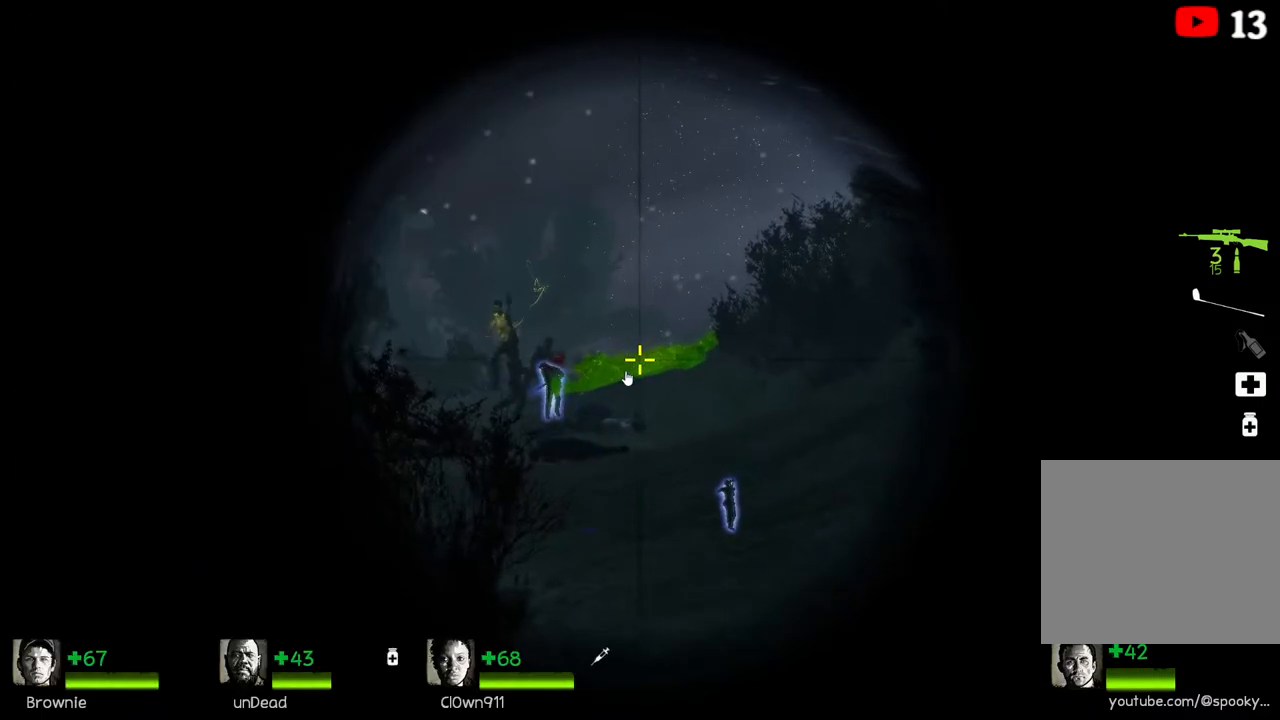
{"keys": [], "events": [[17, "shift", "up"], [33, "w", "up"]]}